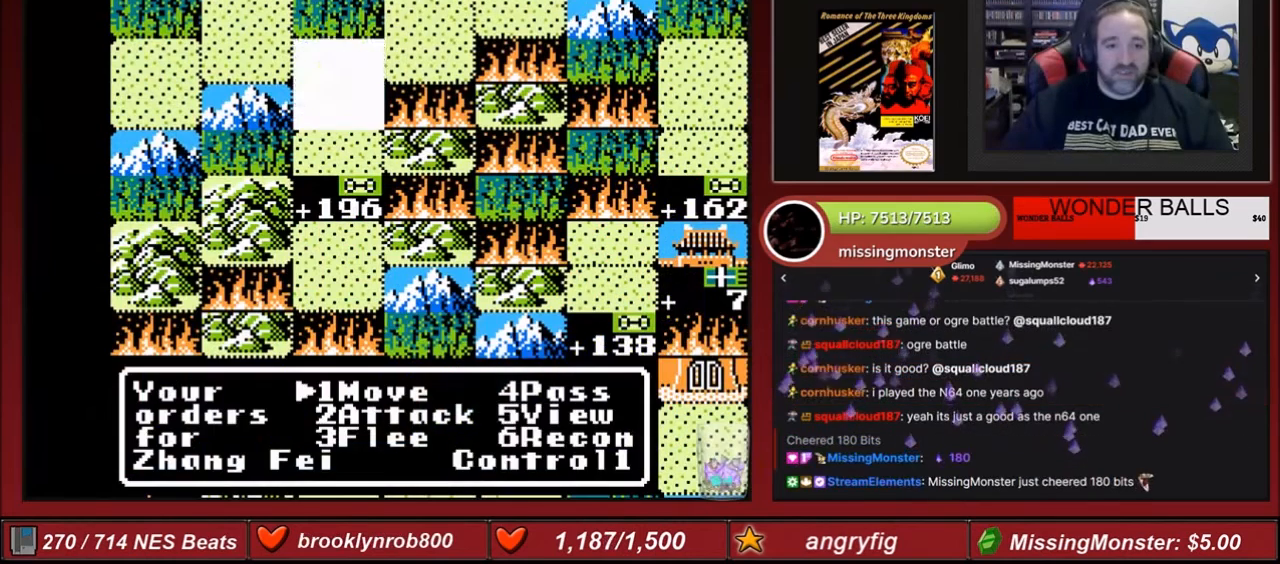
Gameplay with a controller (Nintendo layout); each line is a JSON object with the inputs held at the frame after it. "events" lists button and stick changes between this image and that frame as [ms after this image, input, new state], when the widget could be followed in between. Not read: L3 R3.
{"buttons": [], "events": [[233, "A", "down"], [333, "A", "up"]]}
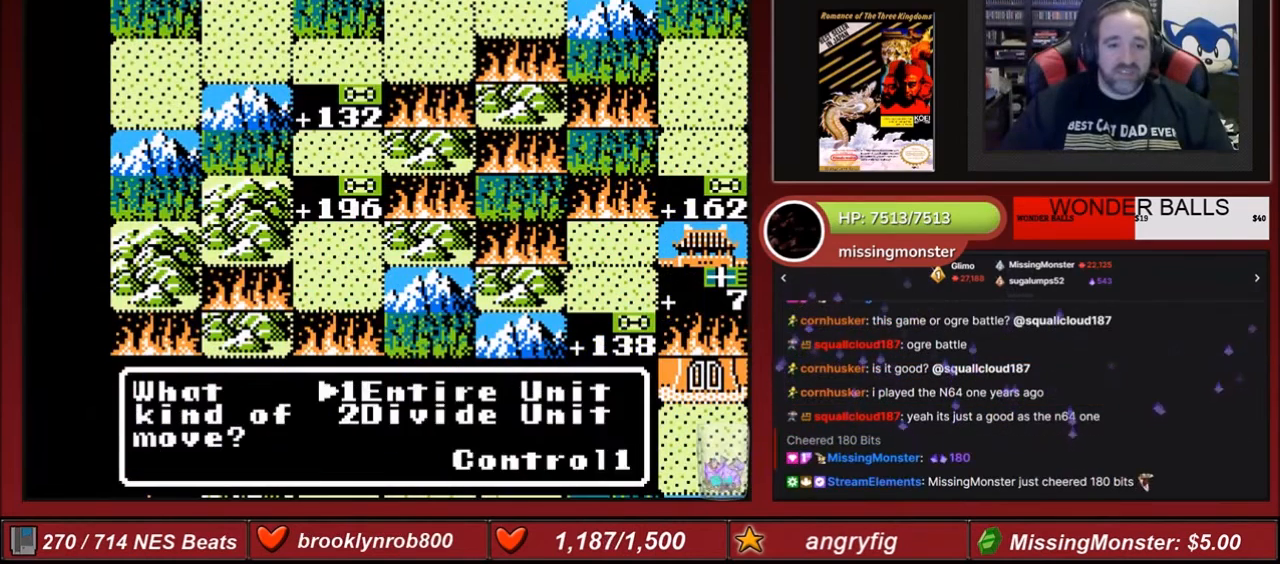
{"buttons": [], "events": [[234, "A", "down"], [401, "A", "up"]]}
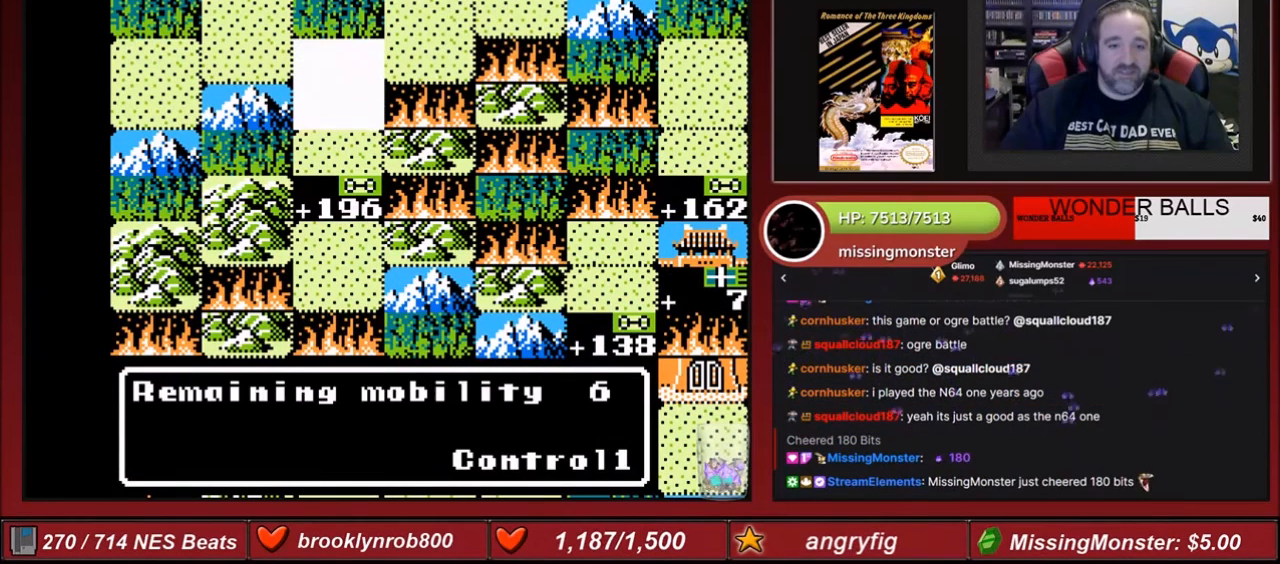
{"buttons": [], "events": [[167, "DPAD_UP", "down"], [267, "DPAD_UP", "up"], [433, "DPAD_RIGHT", "down"], [500, "DPAD_RIGHT", "up"]]}
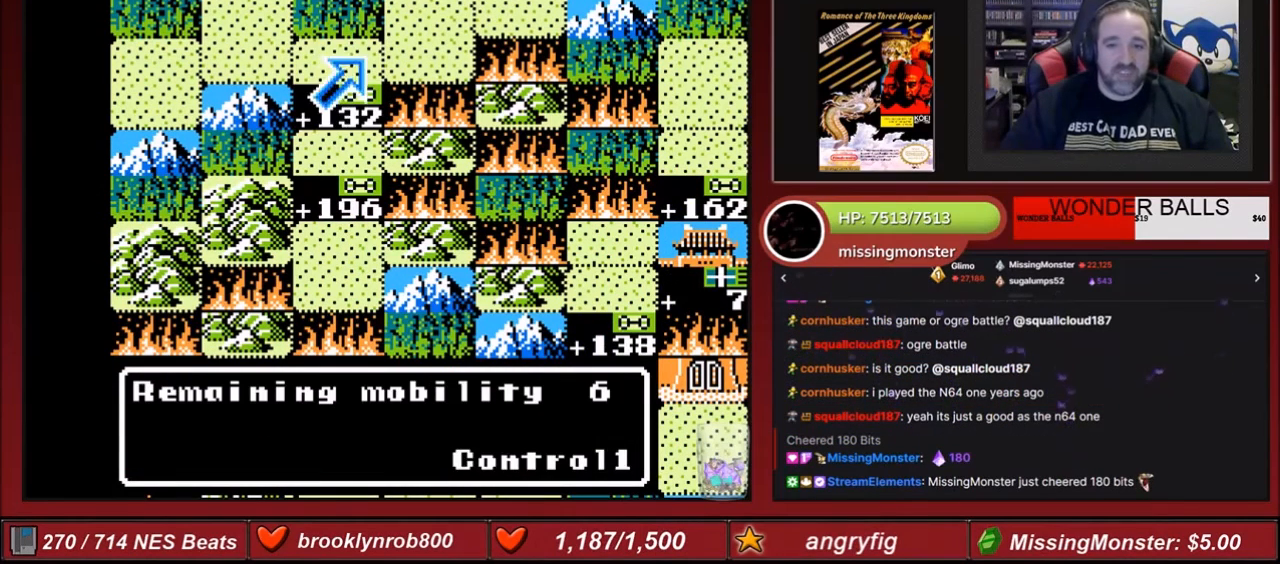
{"buttons": [], "events": [[267, "A", "down"], [434, "A", "up"]]}
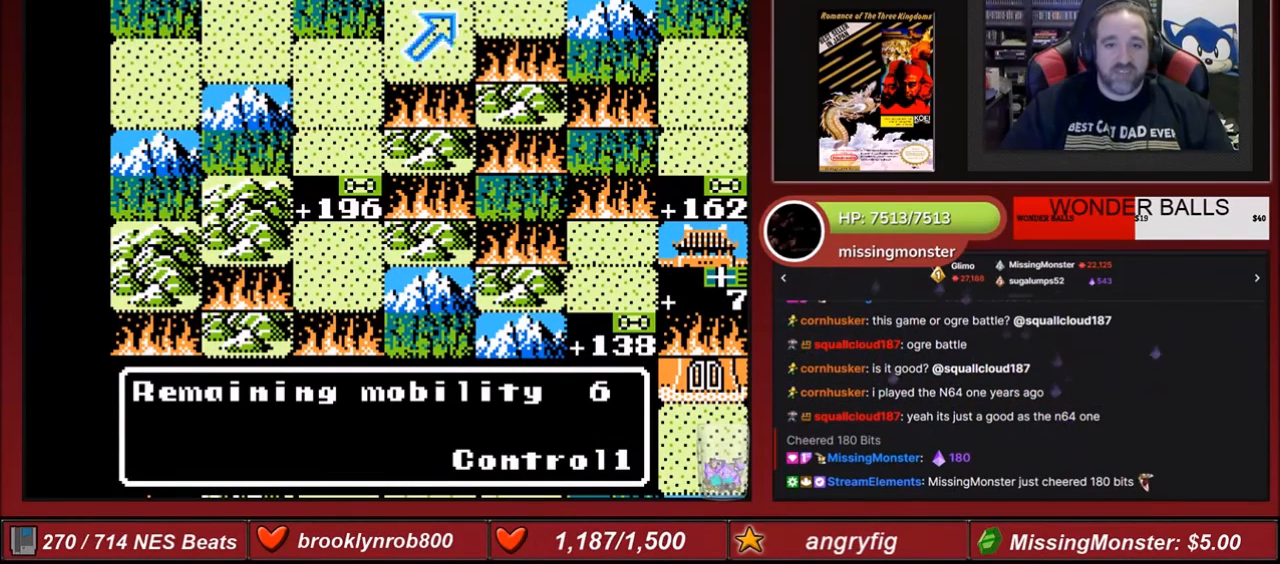
{"buttons": ["A"], "events": [[400, "A", "down"]]}
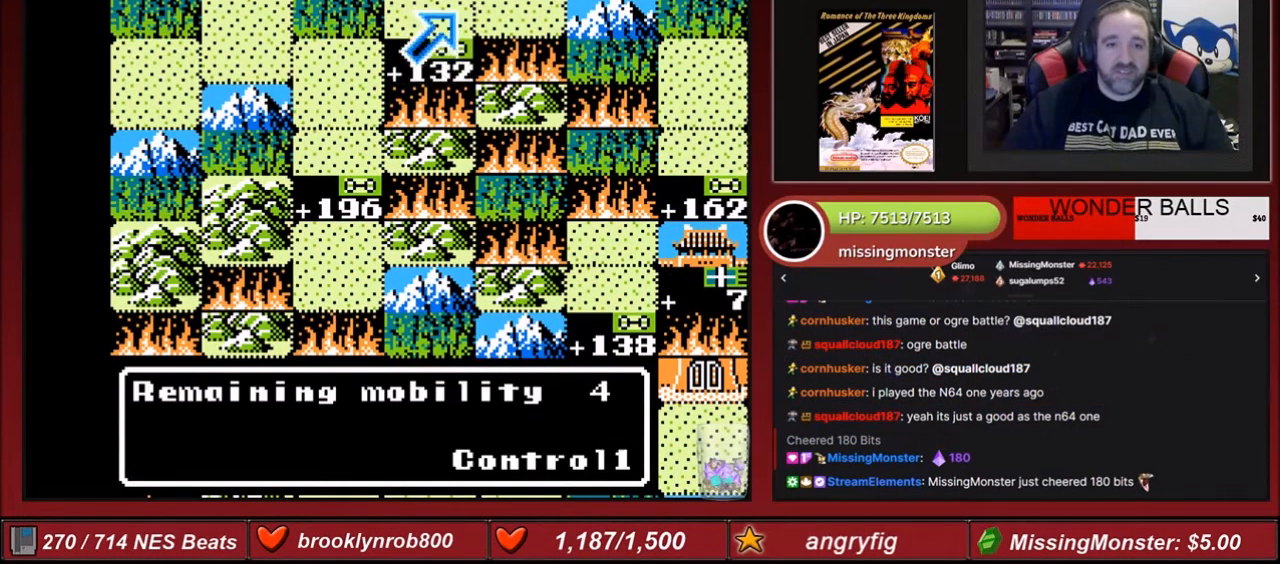
{"buttons": [], "events": [[167, "A", "up"]]}
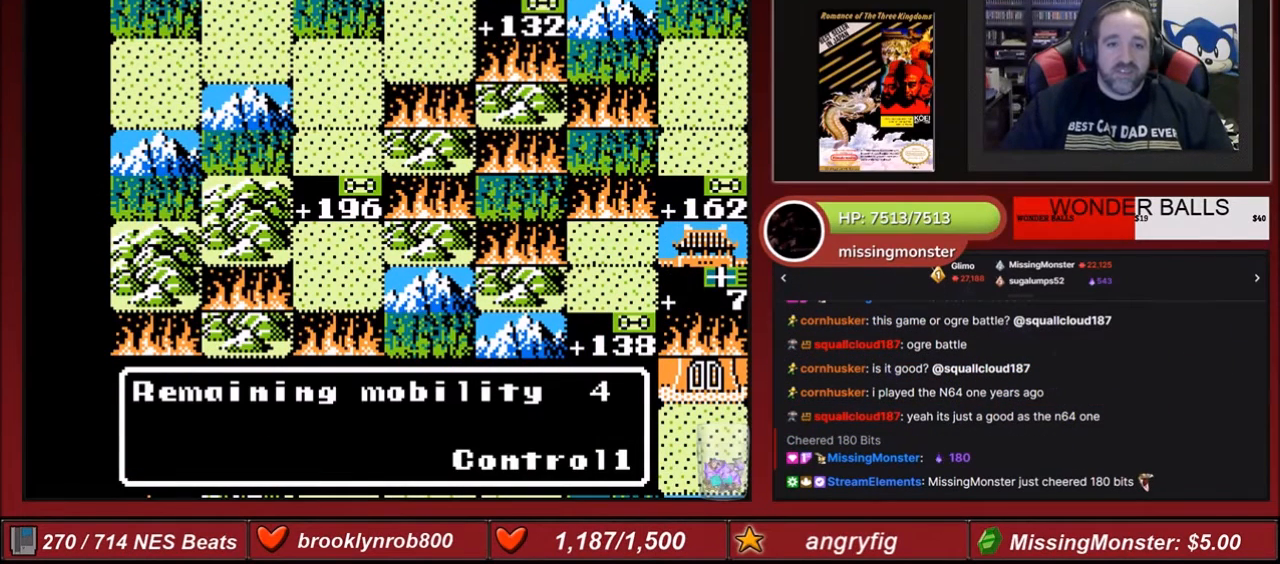
{"buttons": [], "events": []}
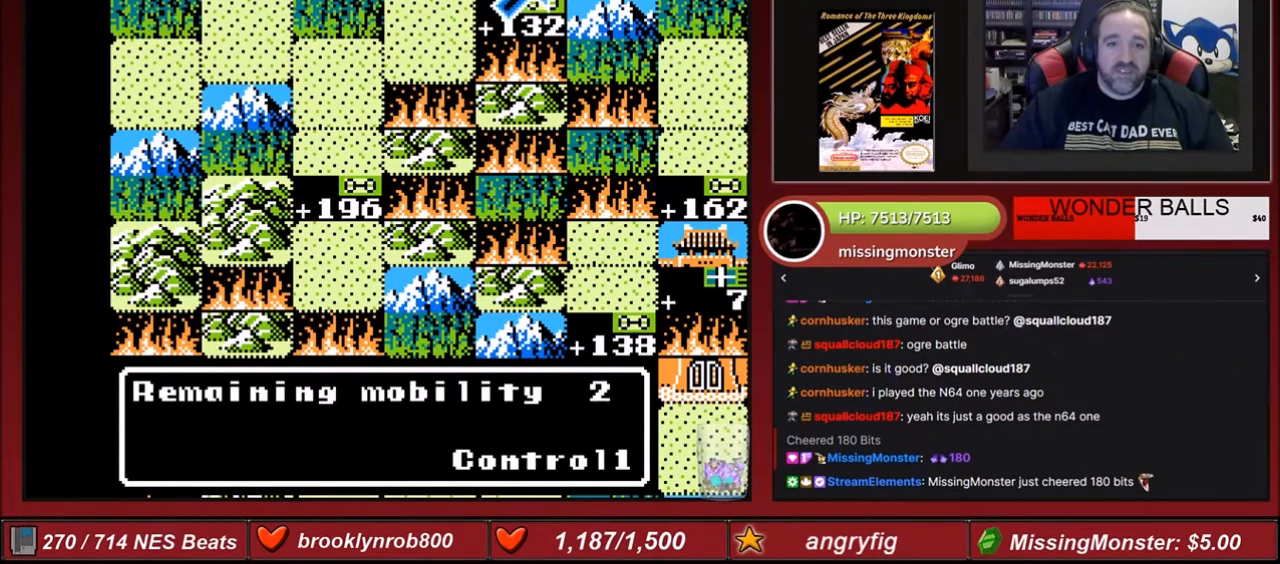
{"buttons": [], "events": []}
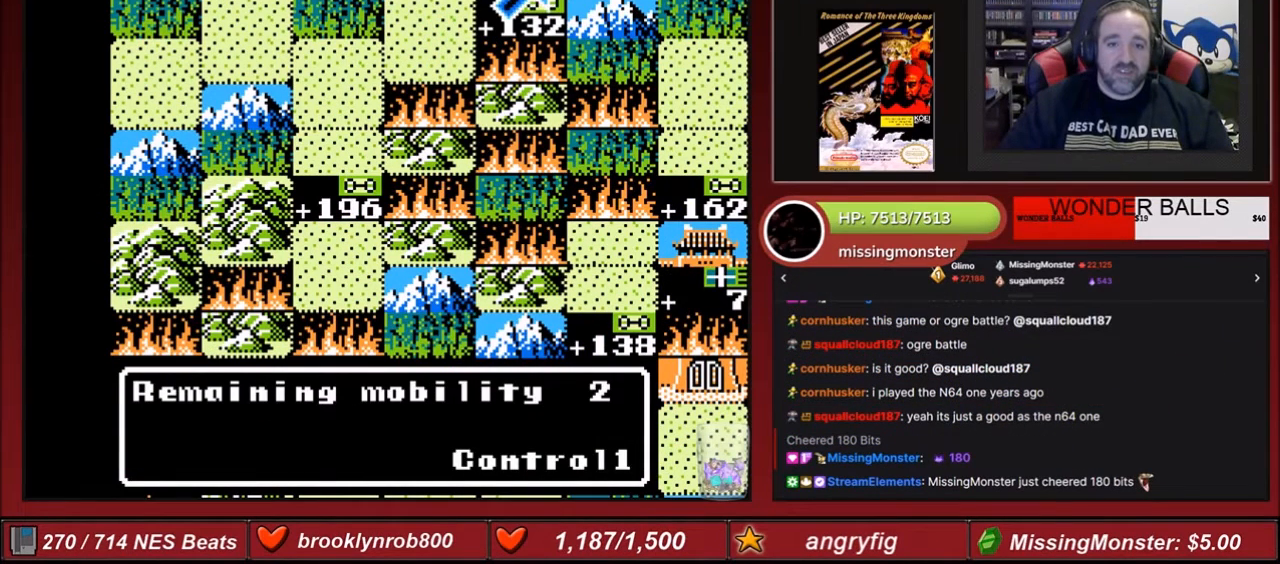
{"buttons": ["A"], "events": [[367, "A", "down"]]}
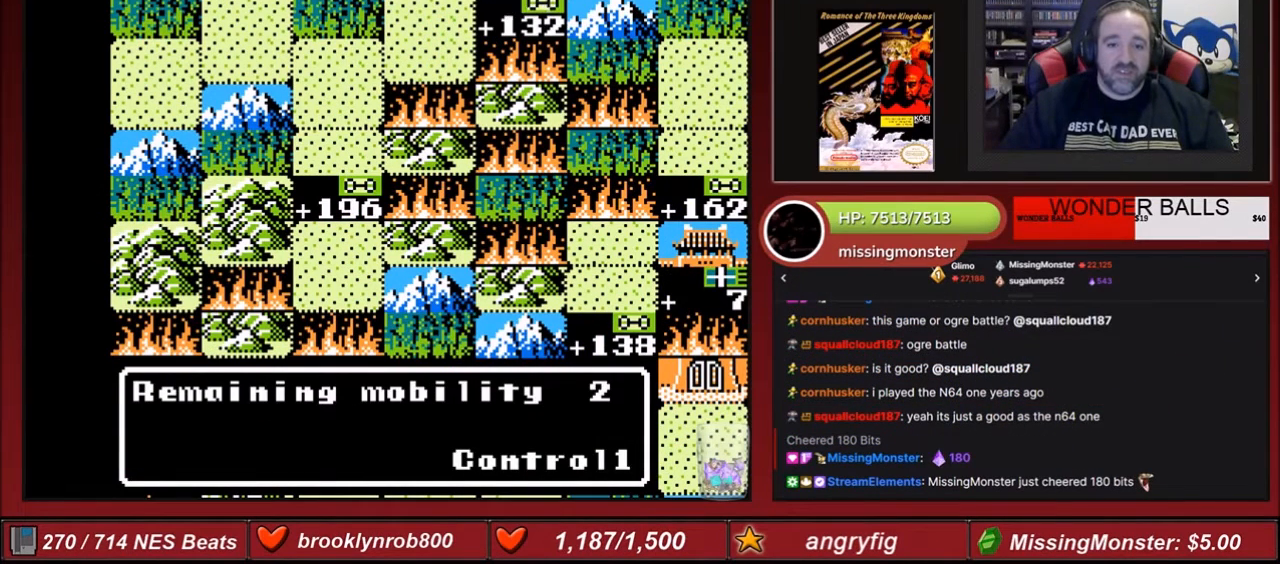
{"buttons": [], "events": [[100, "A", "up"]]}